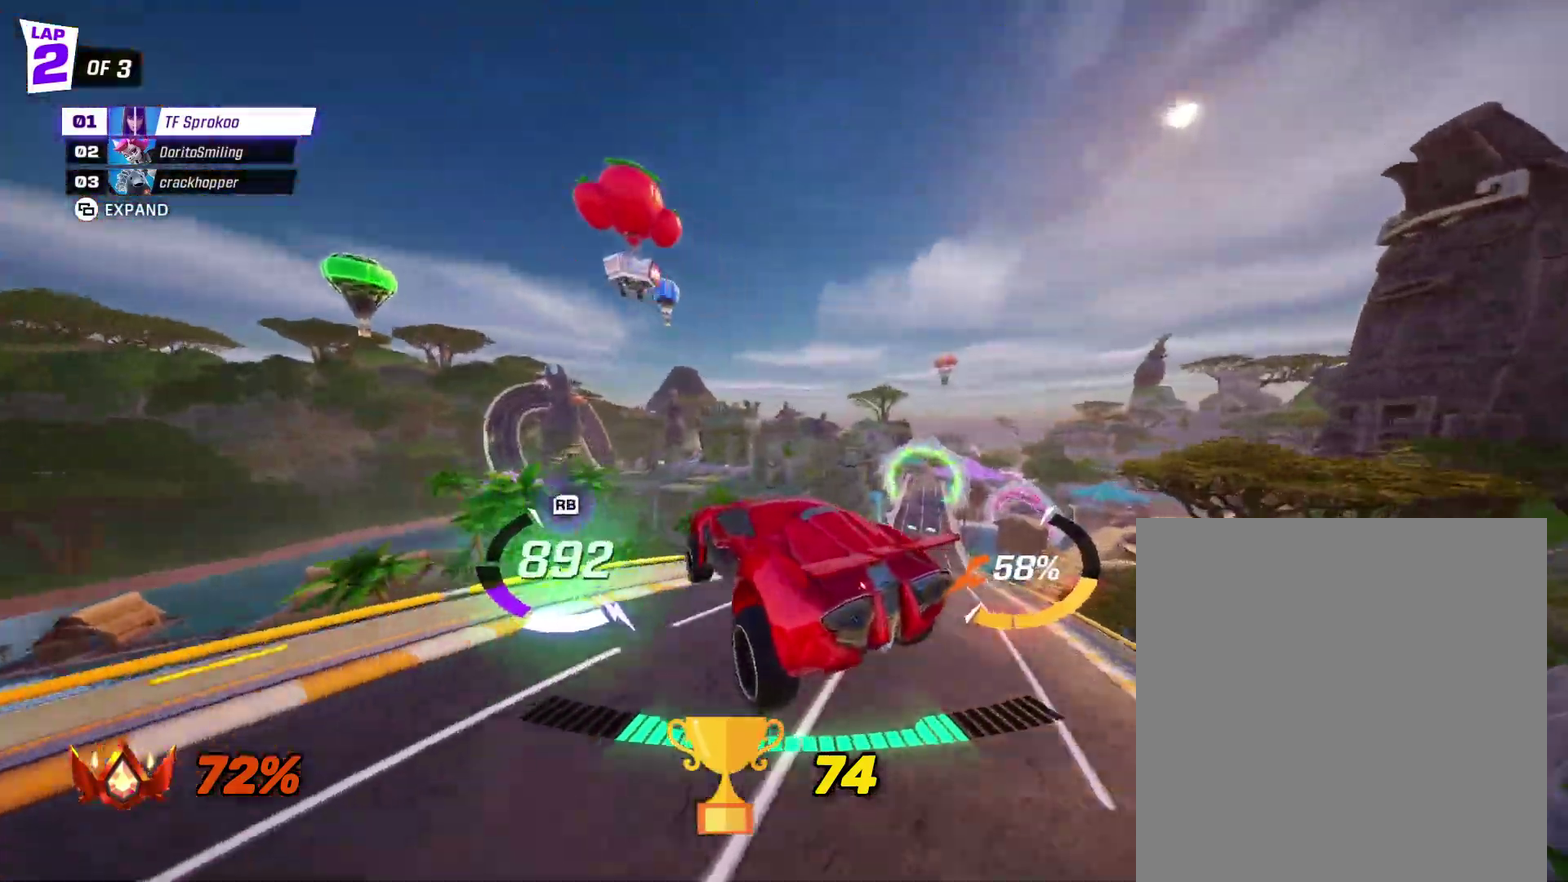
Gameplay with a controller (Xbox layout); each line is a JSON object with the inputs held at the frame after it. "events" lists button and stick changes between this image and that frame as [ms after this image, input, new state], when the widget could be followed in between. Not read: R3 right_stick.
{"buttons": ["X", "R2"], "left_stick": "right", "events": [[333, "left_stick", "center"], [433, "left_stick", "right"]]}
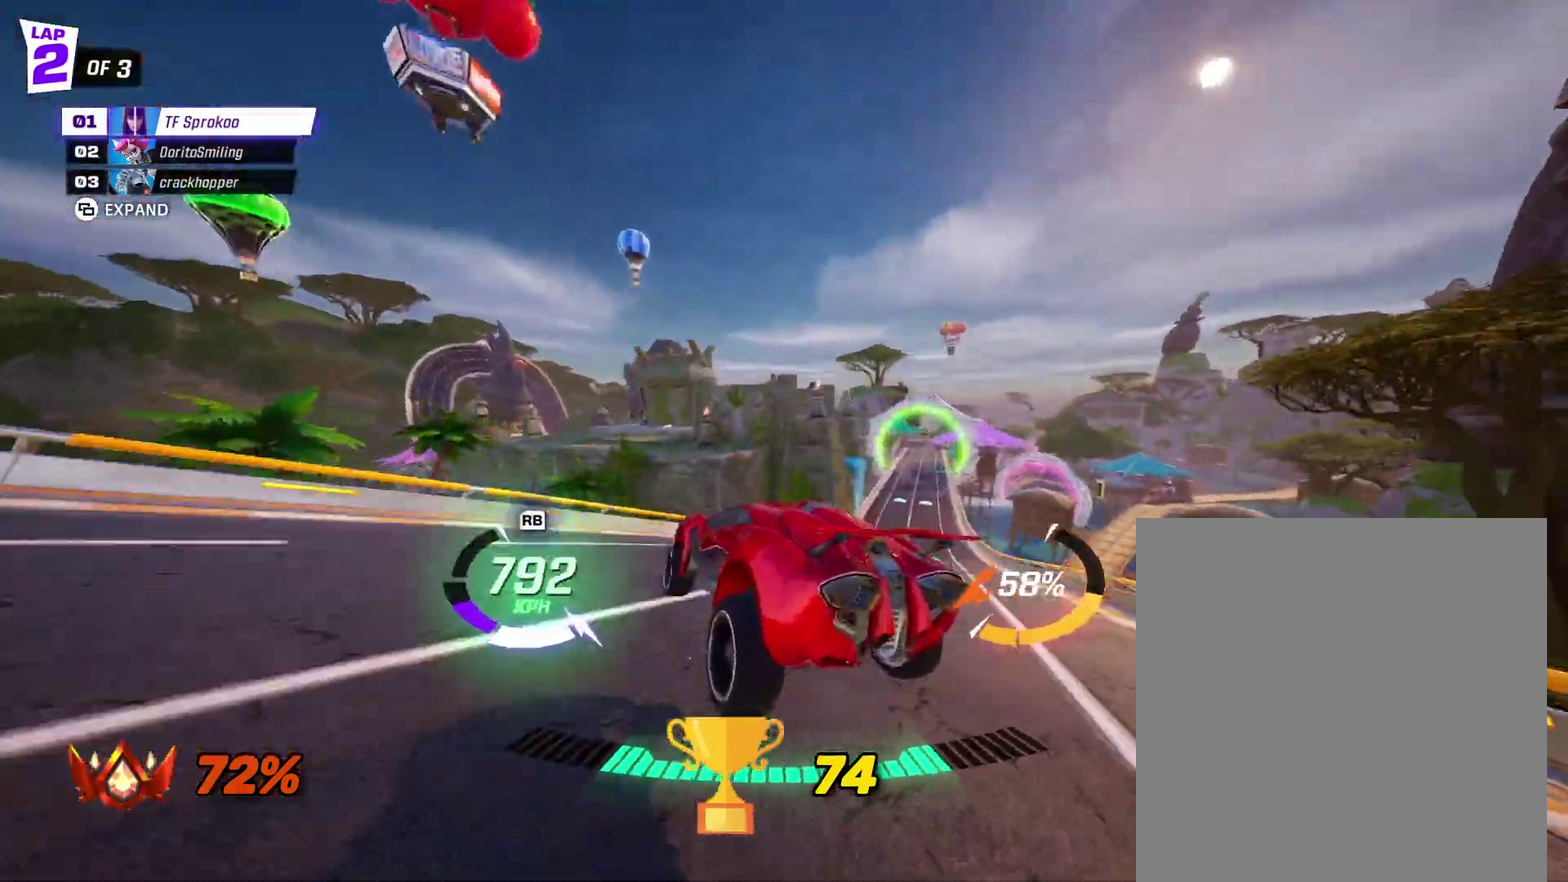
{"buttons": ["R2"], "left_stick": "right", "events": [[33, "left_stick", "center"], [100, "X", "up"], [133, "left_stick", "right"], [200, "X", "down"], [333, "X", "up"]]}
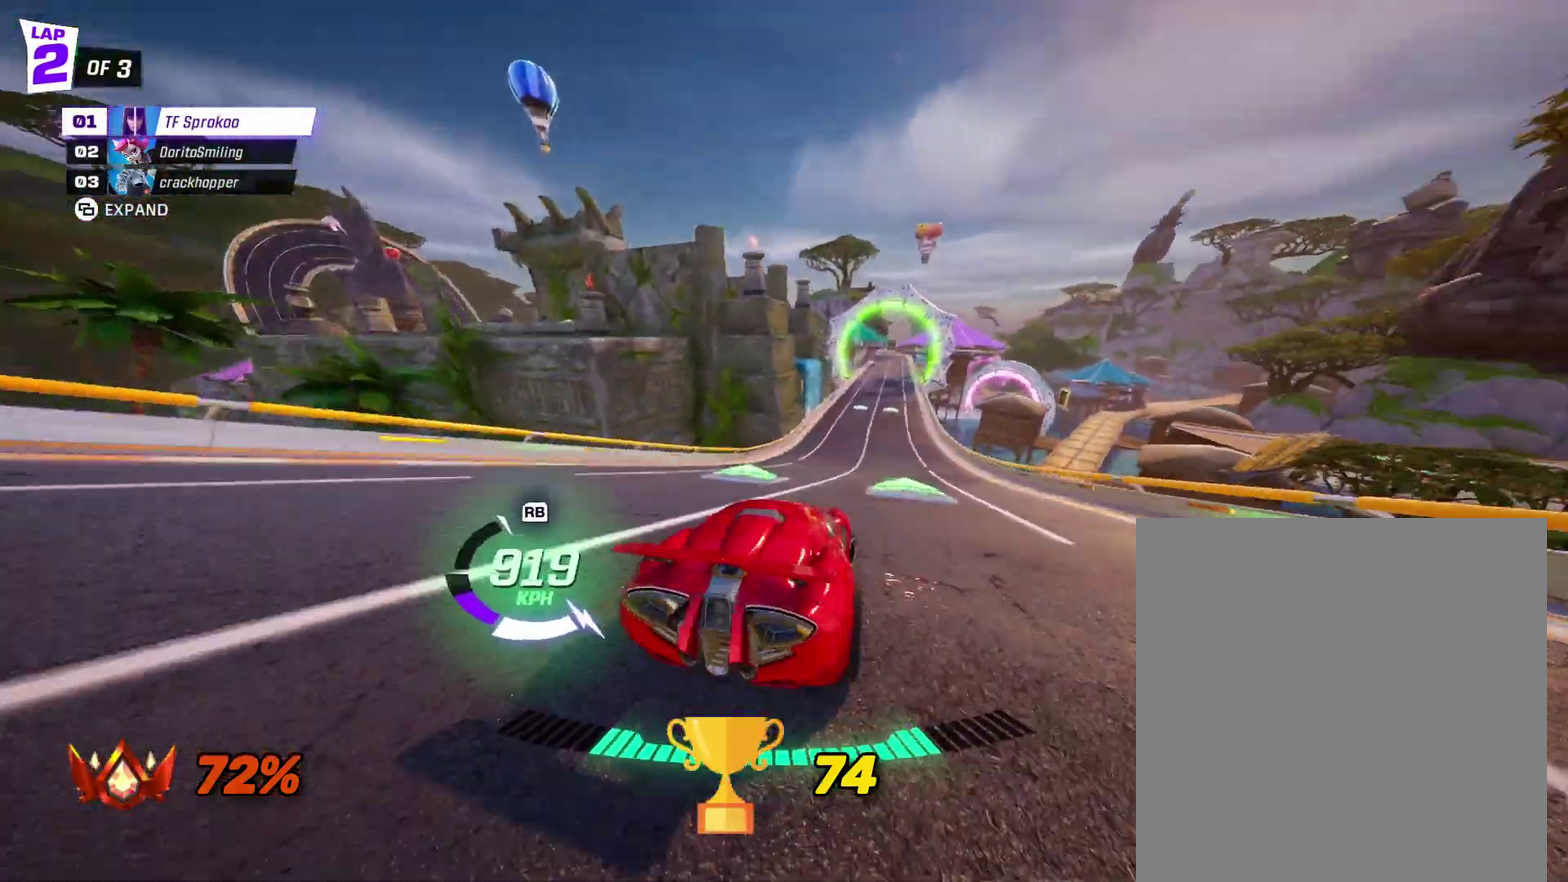
{"buttons": ["X", "R2"], "left_stick": "left", "events": [[133, "X", "down"], [133, "left_stick", "left"]]}
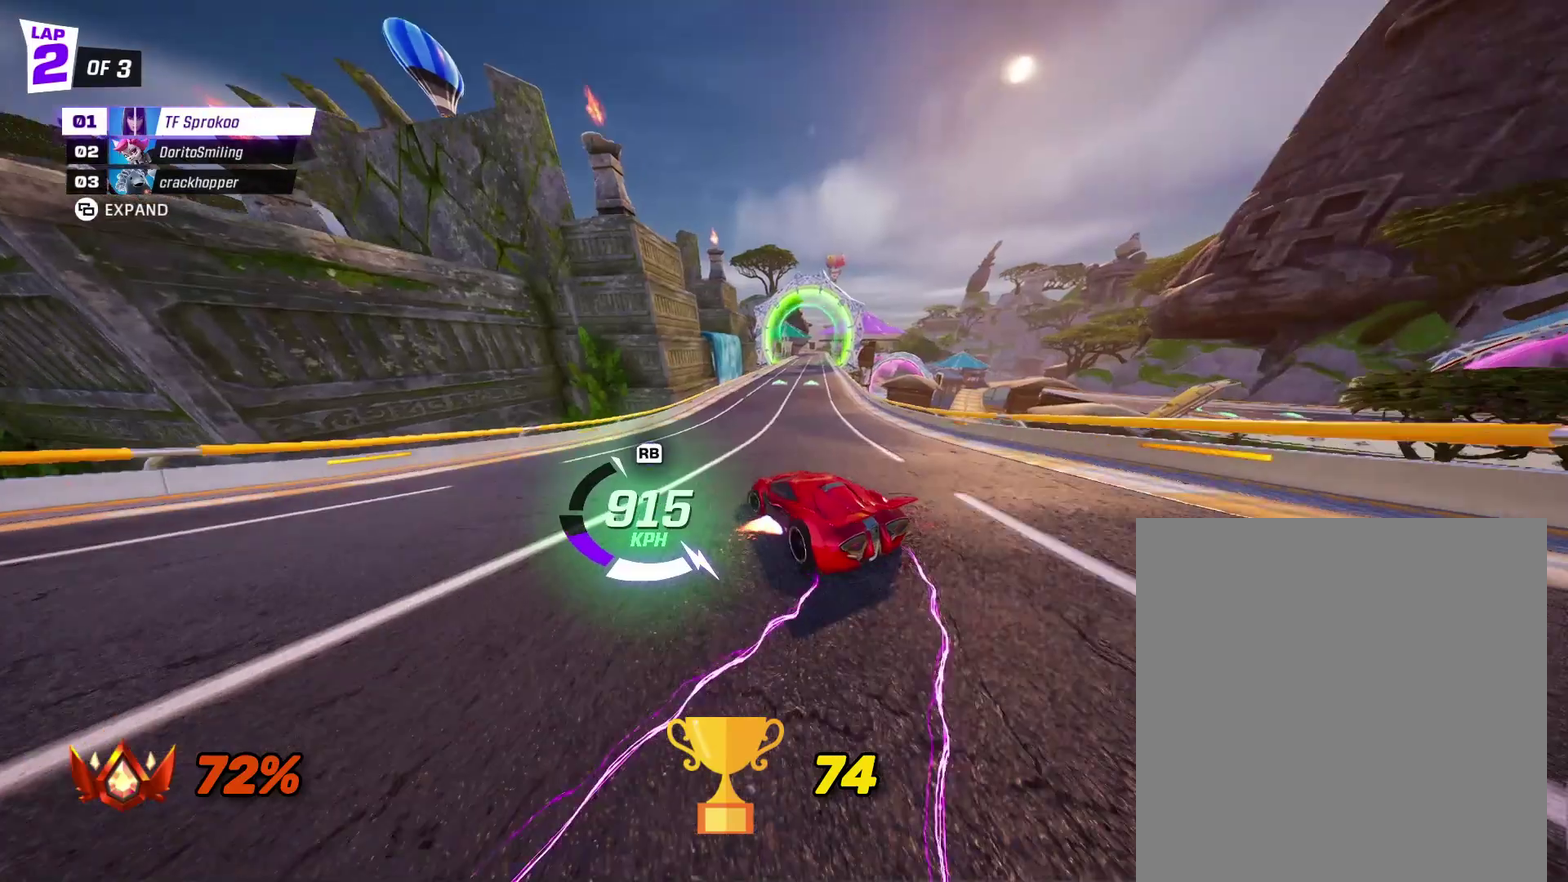
{"buttons": ["X", "L1", "R2"], "left_stick": "down-left", "events": [[33, "A", "down"], [100, "left_stick", "center"], [233, "left_stick", "right"], [300, "A", "up"], [433, "left_stick", "down-left"], [500, "L1", "down"]]}
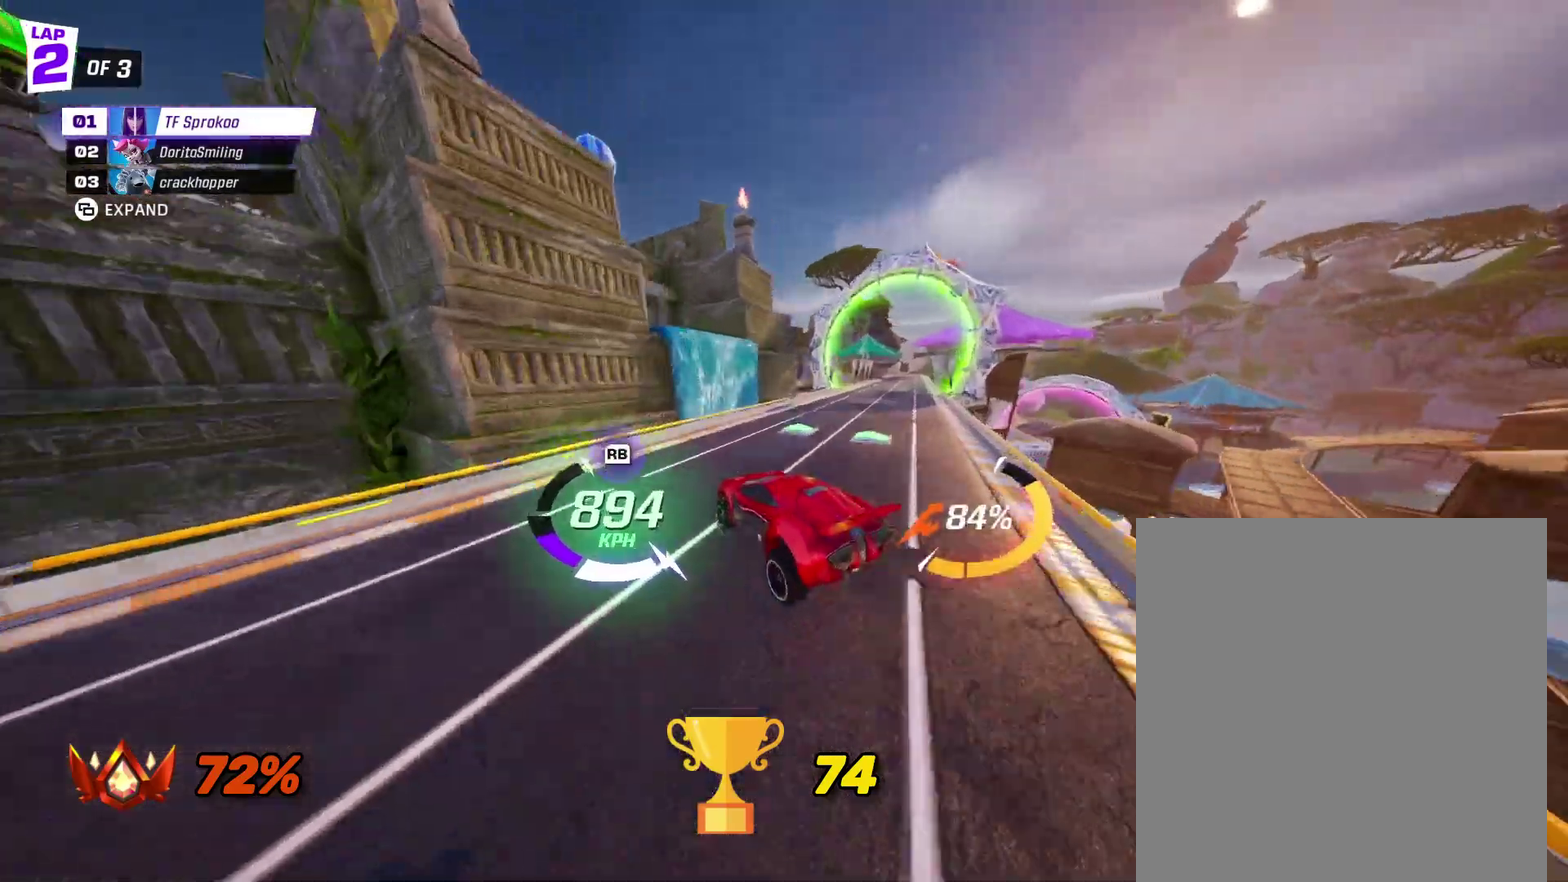
{"buttons": ["A", "X", "R2"], "left_stick": "center", "events": [[133, "L1", "up"], [233, "R1", "down"], [433, "A", "down"], [433, "R1", "up"], [433, "left_stick", "center"]]}
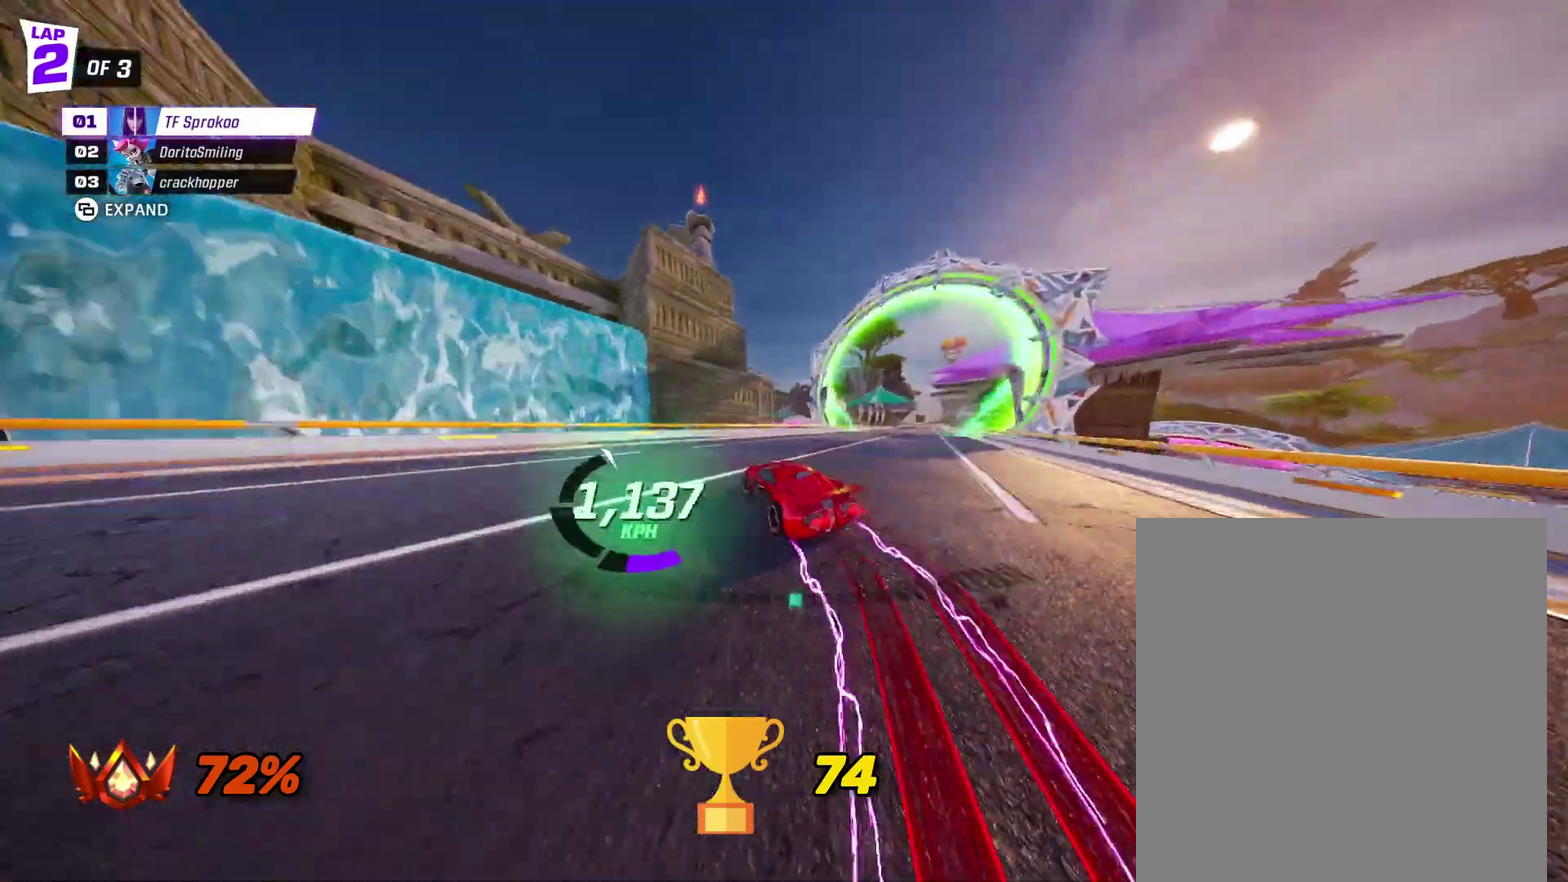
{"buttons": ["X", "R2"], "left_stick": "center", "events": [[33, "left_stick", "right"], [133, "L1", "down"], [333, "A", "up"], [333, "L1", "up"], [333, "left_stick", "center"]]}
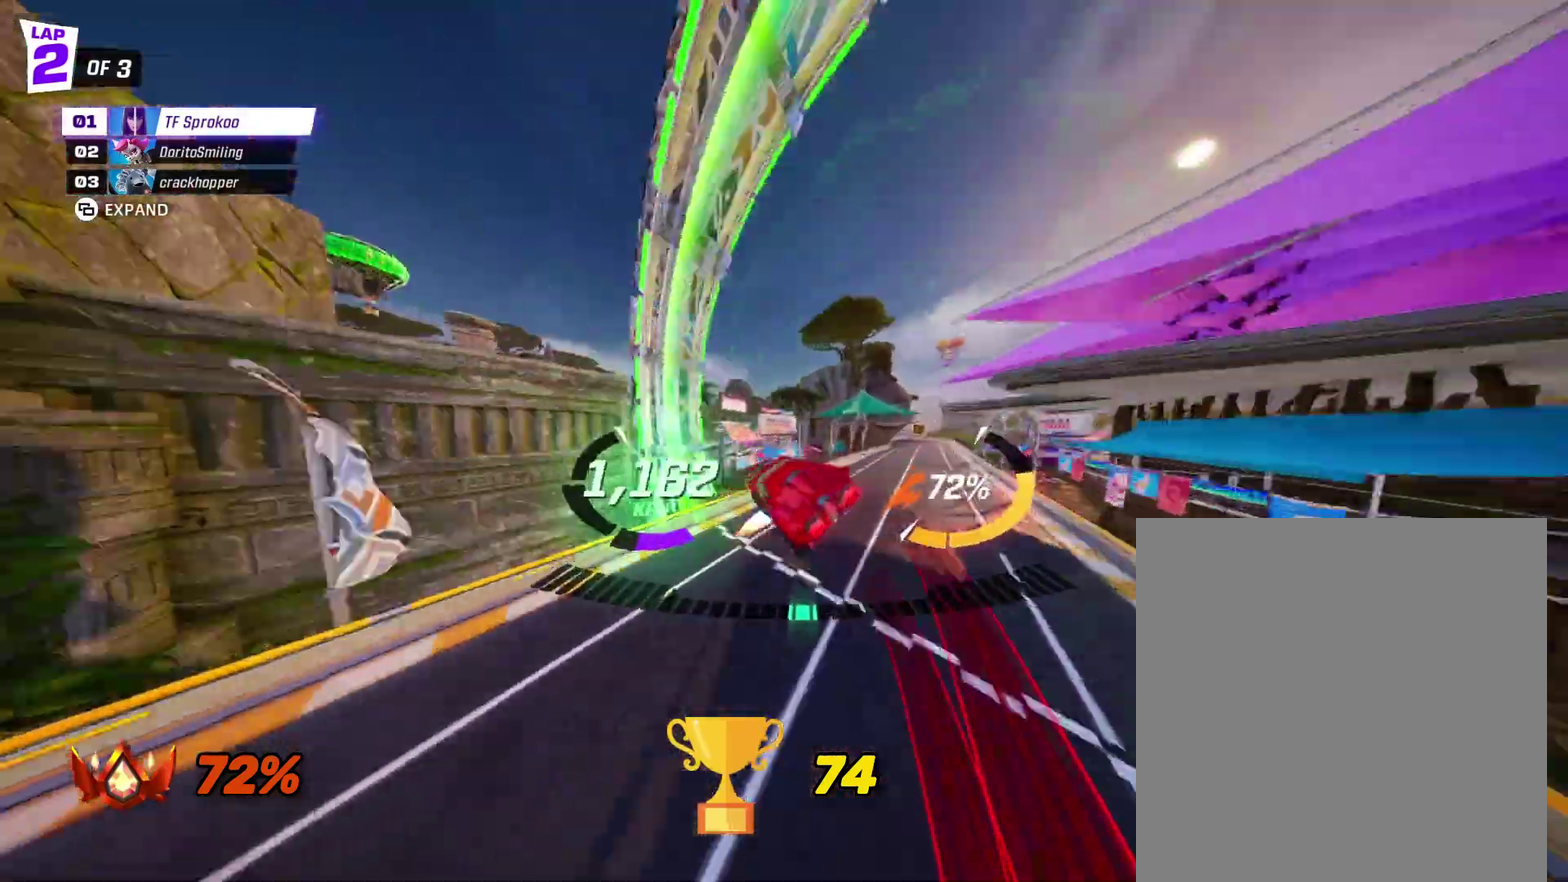
{"buttons": ["X", "R2"], "left_stick": "down-right", "events": [[367, "left_stick", "down-right"]]}
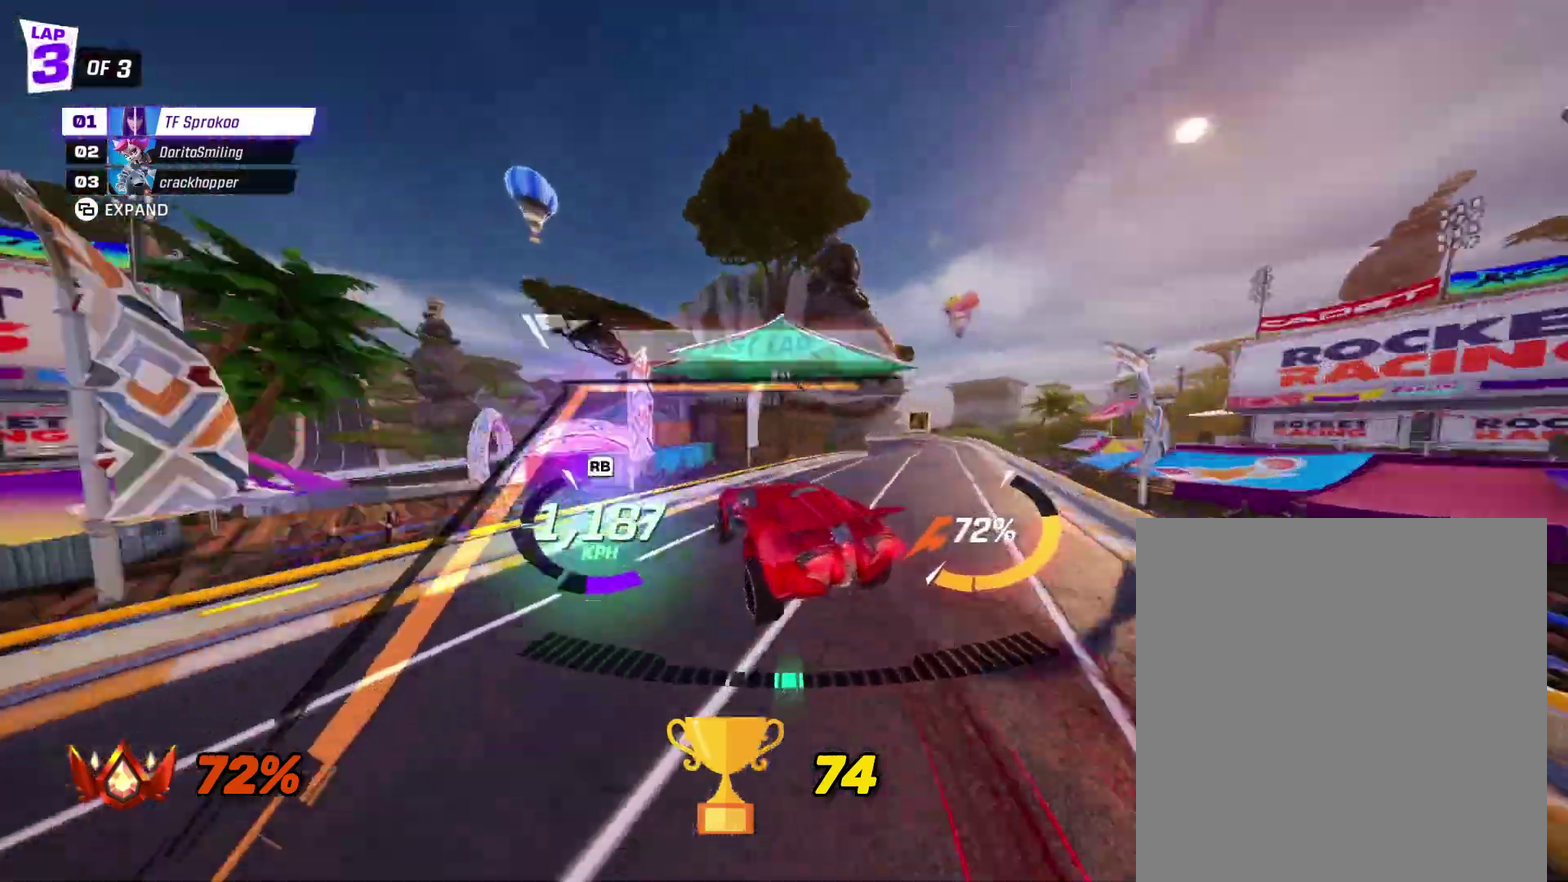
{"buttons": ["R2"], "left_stick": "down-left", "events": [[233, "left_stick", "down-left"], [267, "R1", "down"], [400, "R1", "up"], [433, "X", "up"]]}
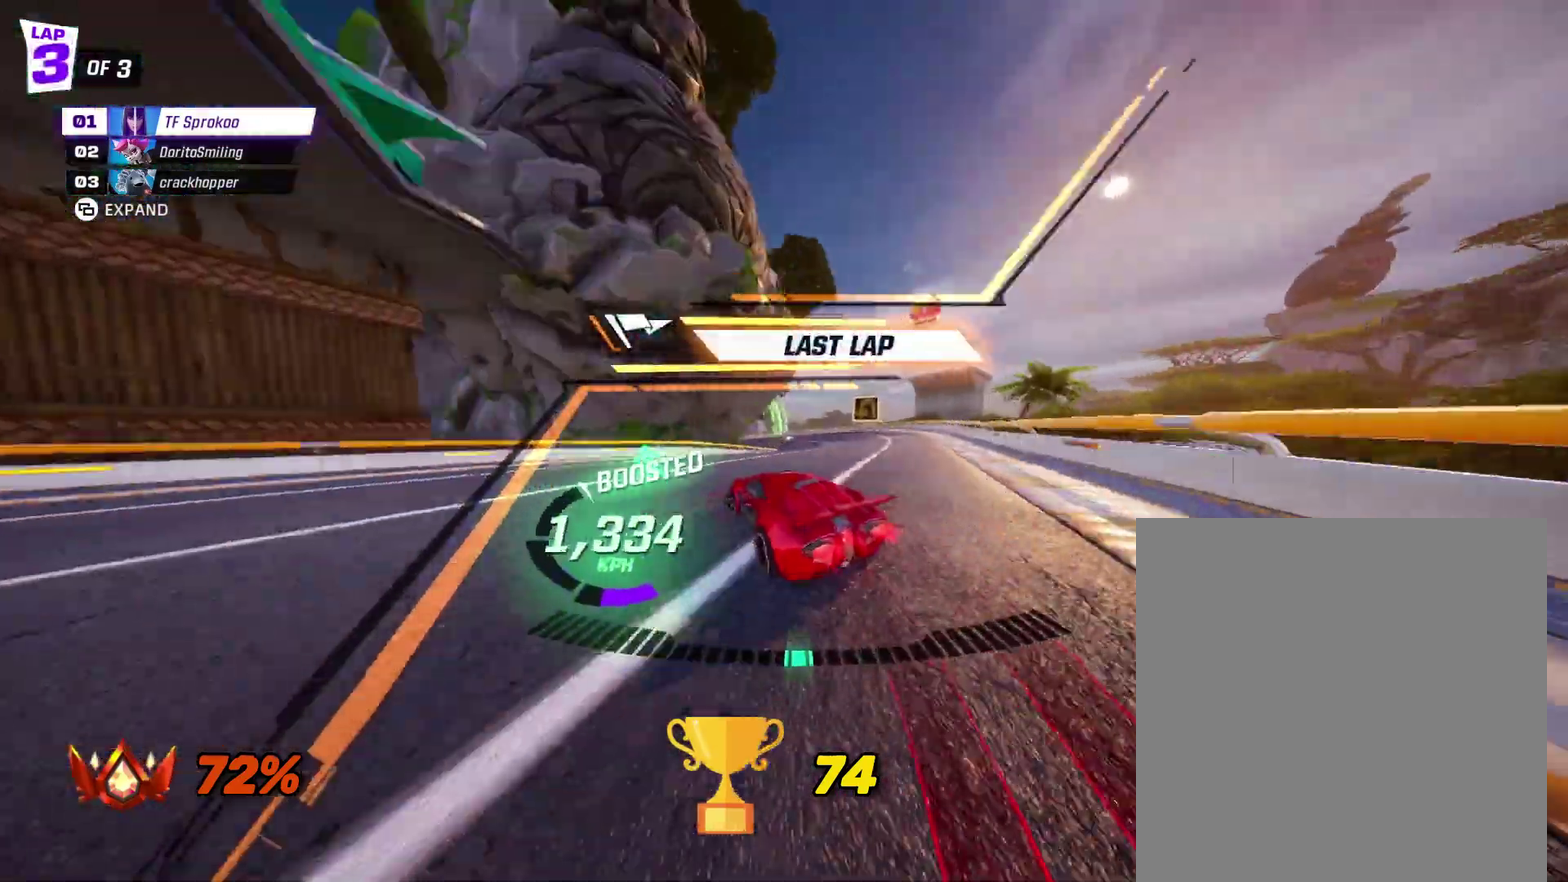
{"buttons": ["X", "R2"], "left_stick": "left", "events": [[67, "left_stick", "left"], [100, "X", "down"]]}
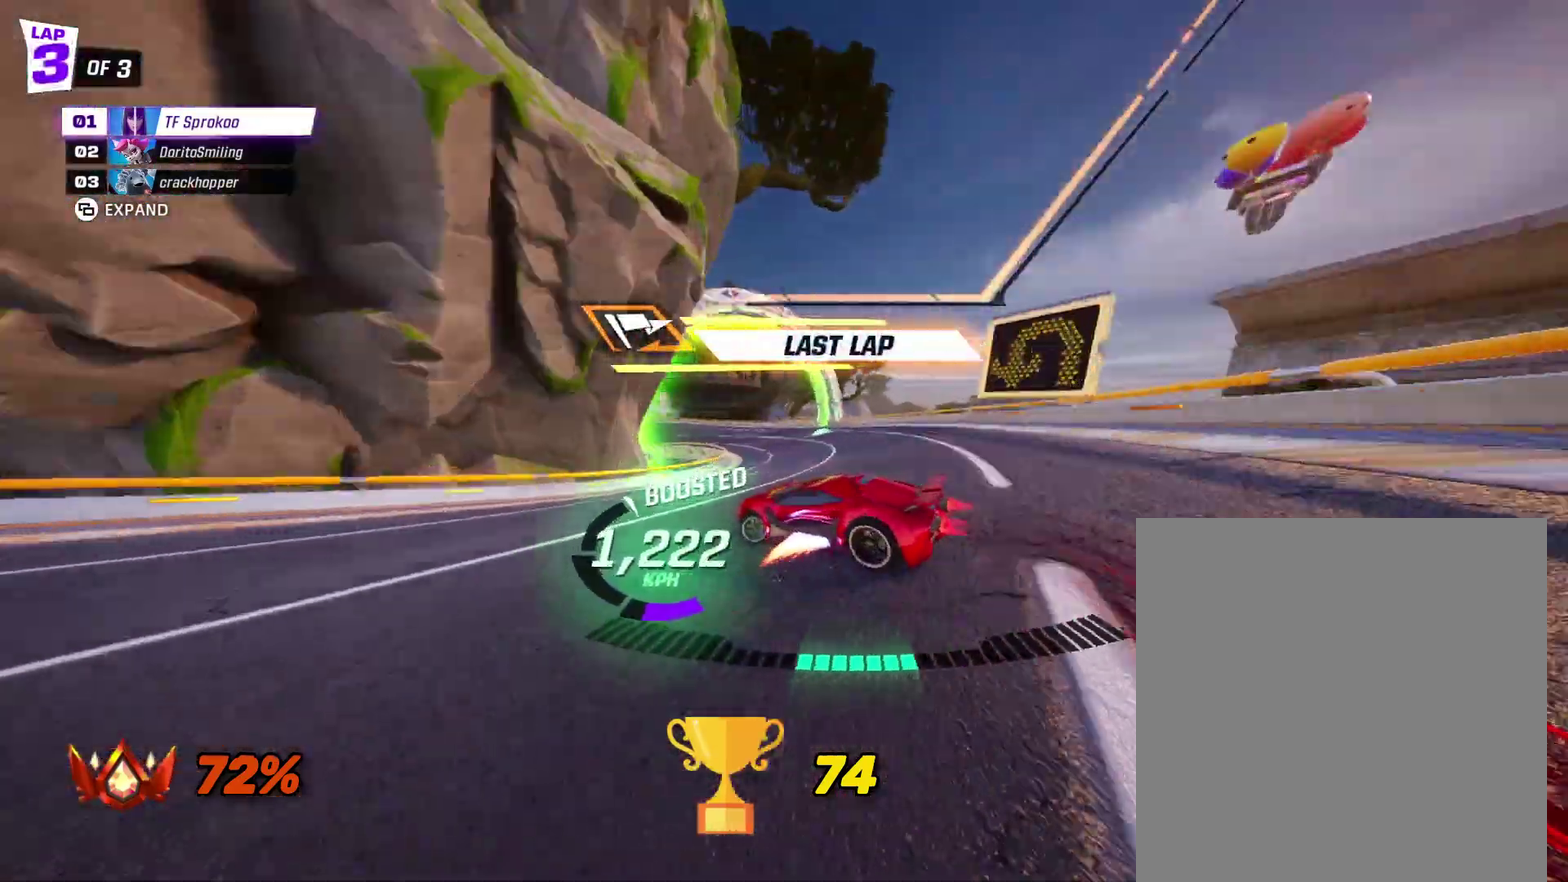
{"buttons": ["X", "R2"], "left_stick": "left", "events": [[233, "left_stick", "center"], [367, "left_stick", "left"]]}
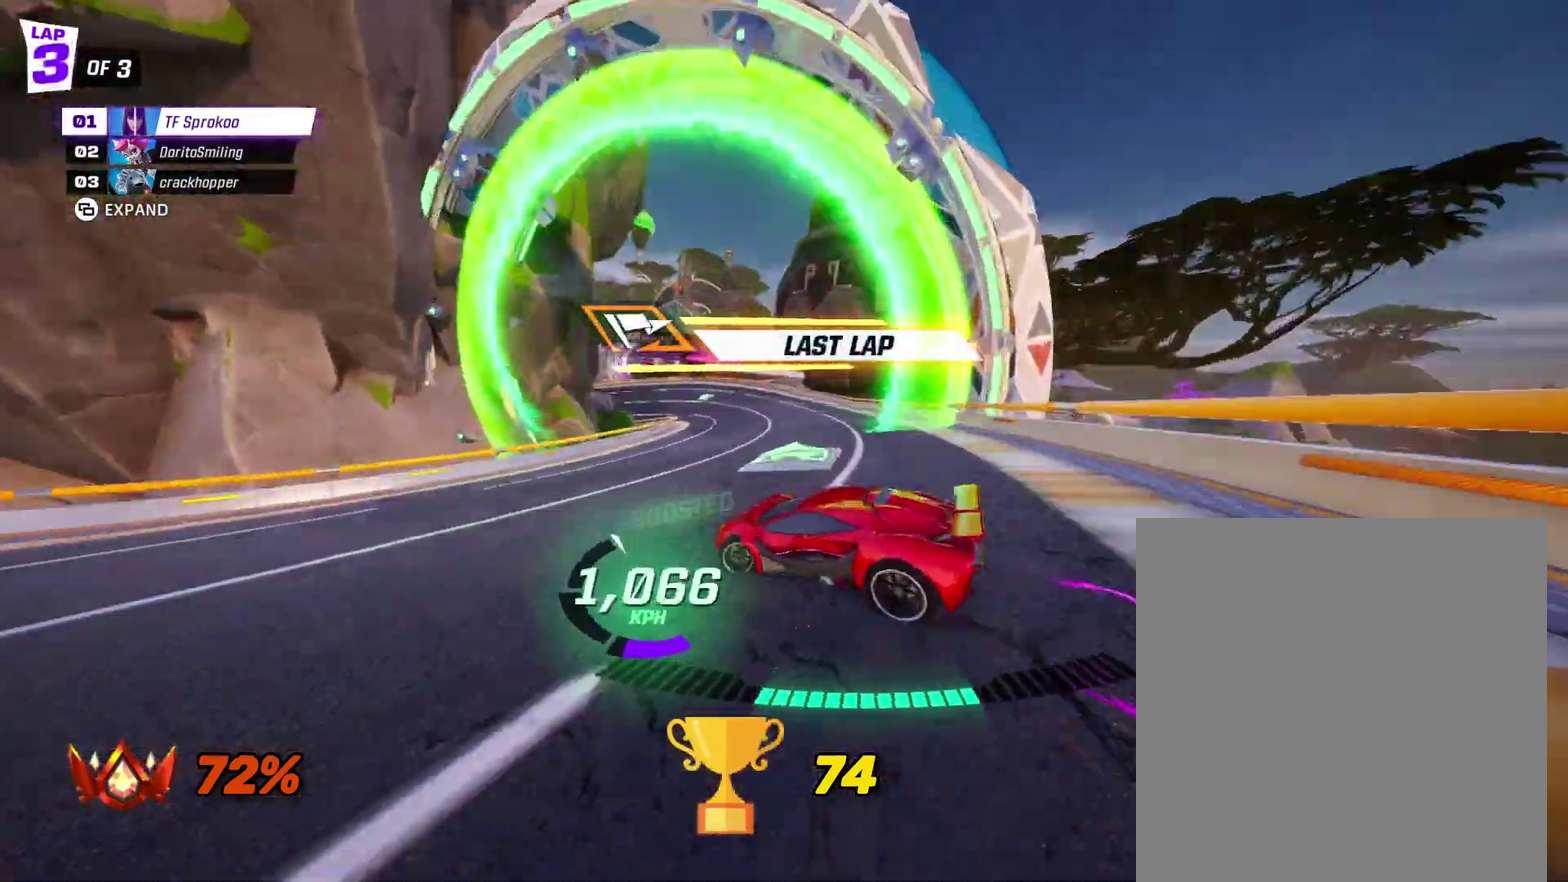
{"buttons": ["X", "R2"], "left_stick": "left", "events": []}
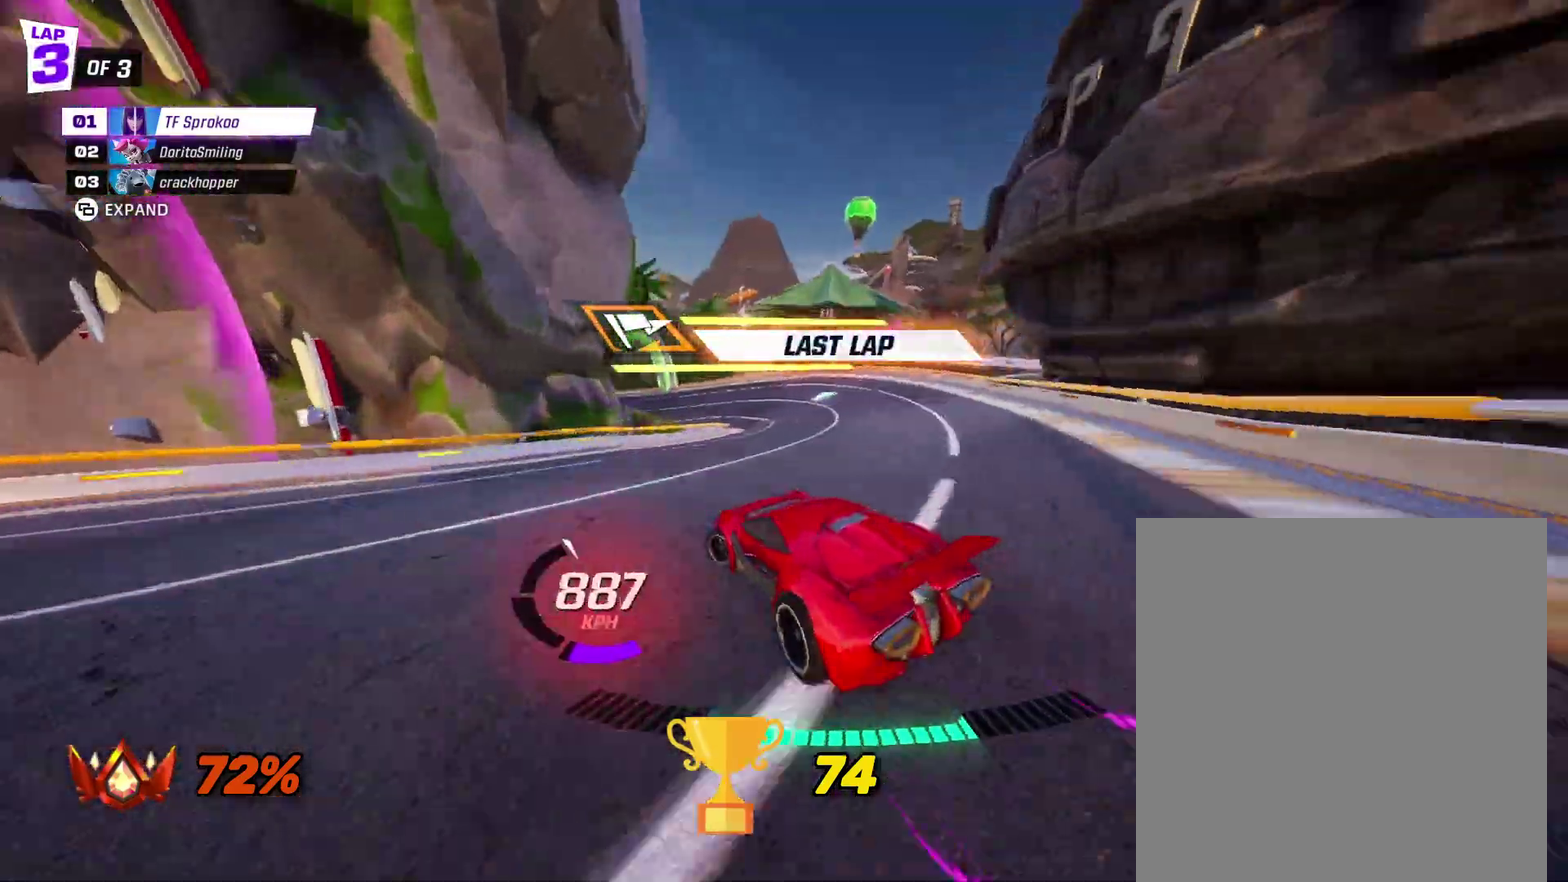
{"buttons": ["R2"], "left_stick": "left", "events": [[367, "X", "up"]]}
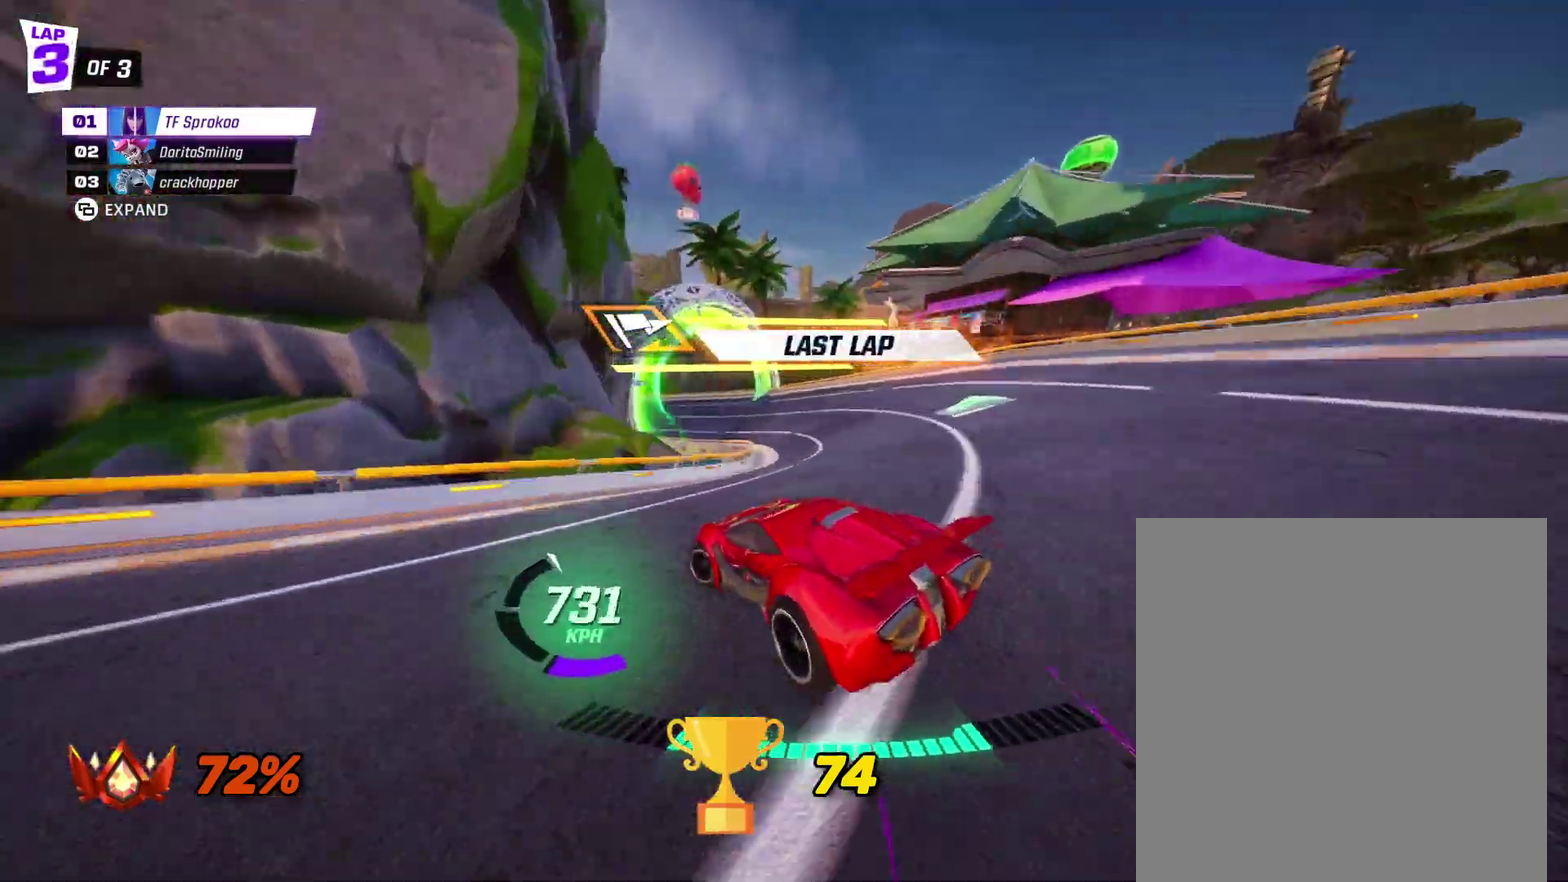
{"buttons": ["R2"], "left_stick": "center", "events": [[33, "left_stick", "center"], [100, "left_stick", "left"], [267, "left_stick", "center"]]}
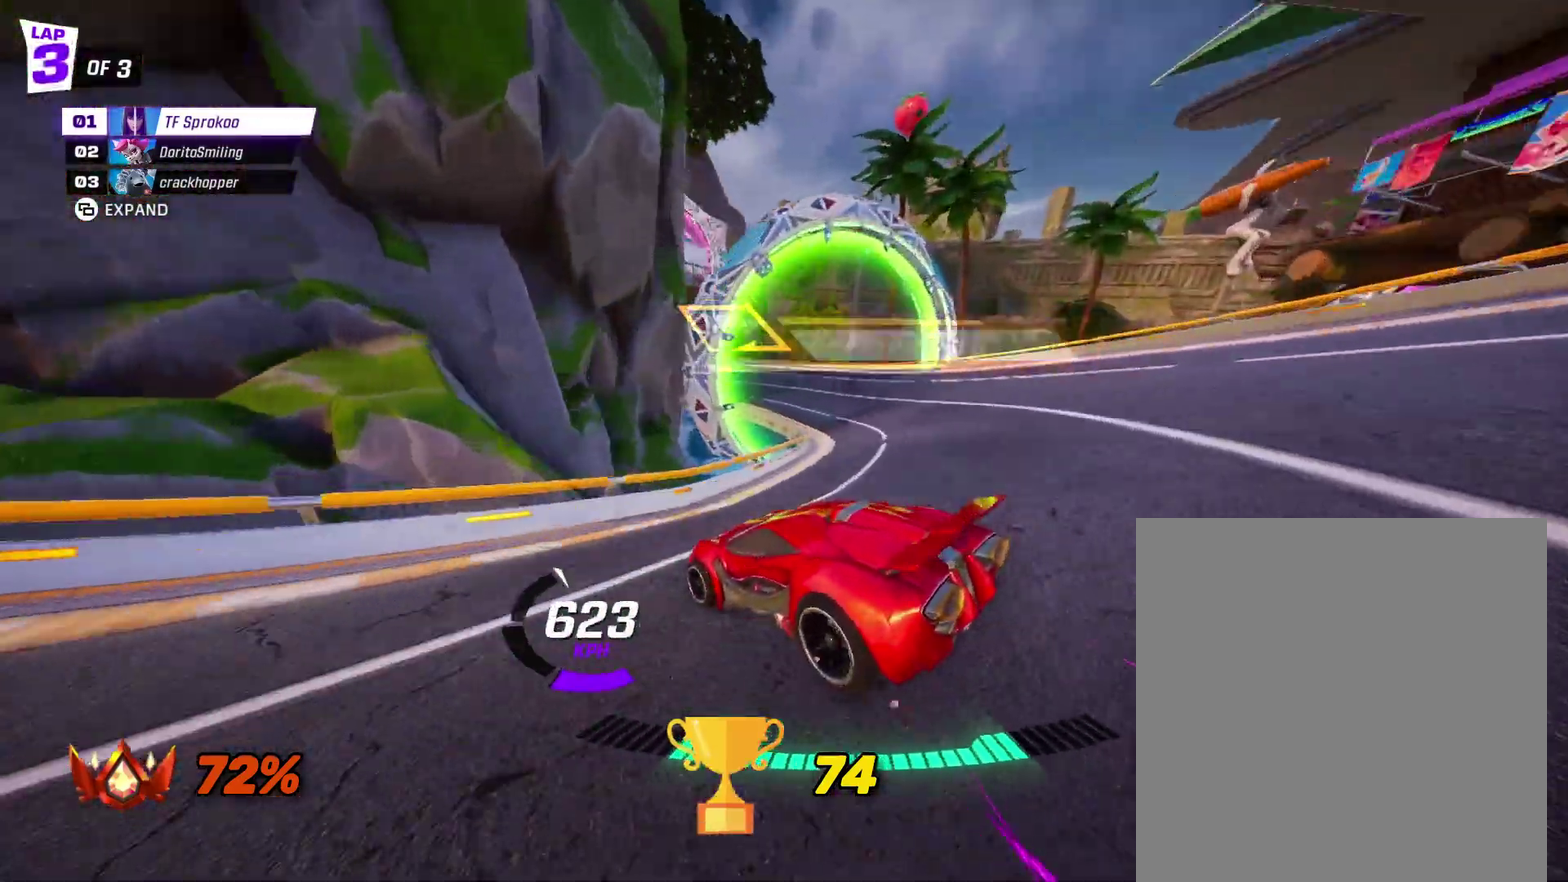
{"buttons": ["X", "R2"], "left_stick": "right", "events": [[167, "left_stick", "left"], [433, "X", "down"], [433, "left_stick", "right"]]}
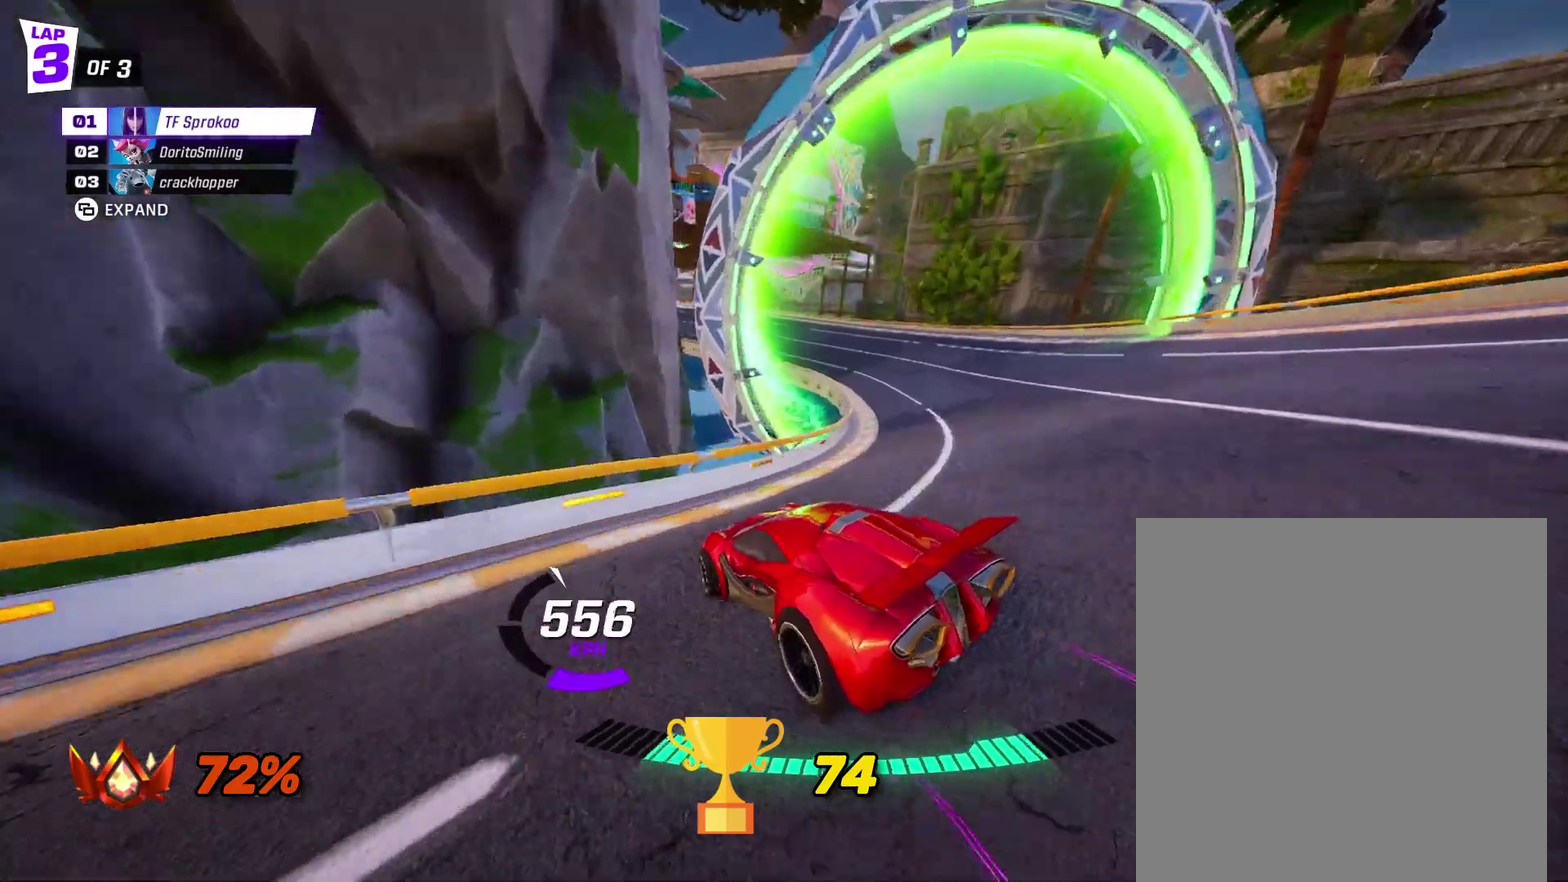
{"buttons": ["A", "R2"], "left_stick": "left", "events": [[100, "left_stick", "center"], [133, "X", "up"], [233, "left_stick", "left"], [400, "A", "down"]]}
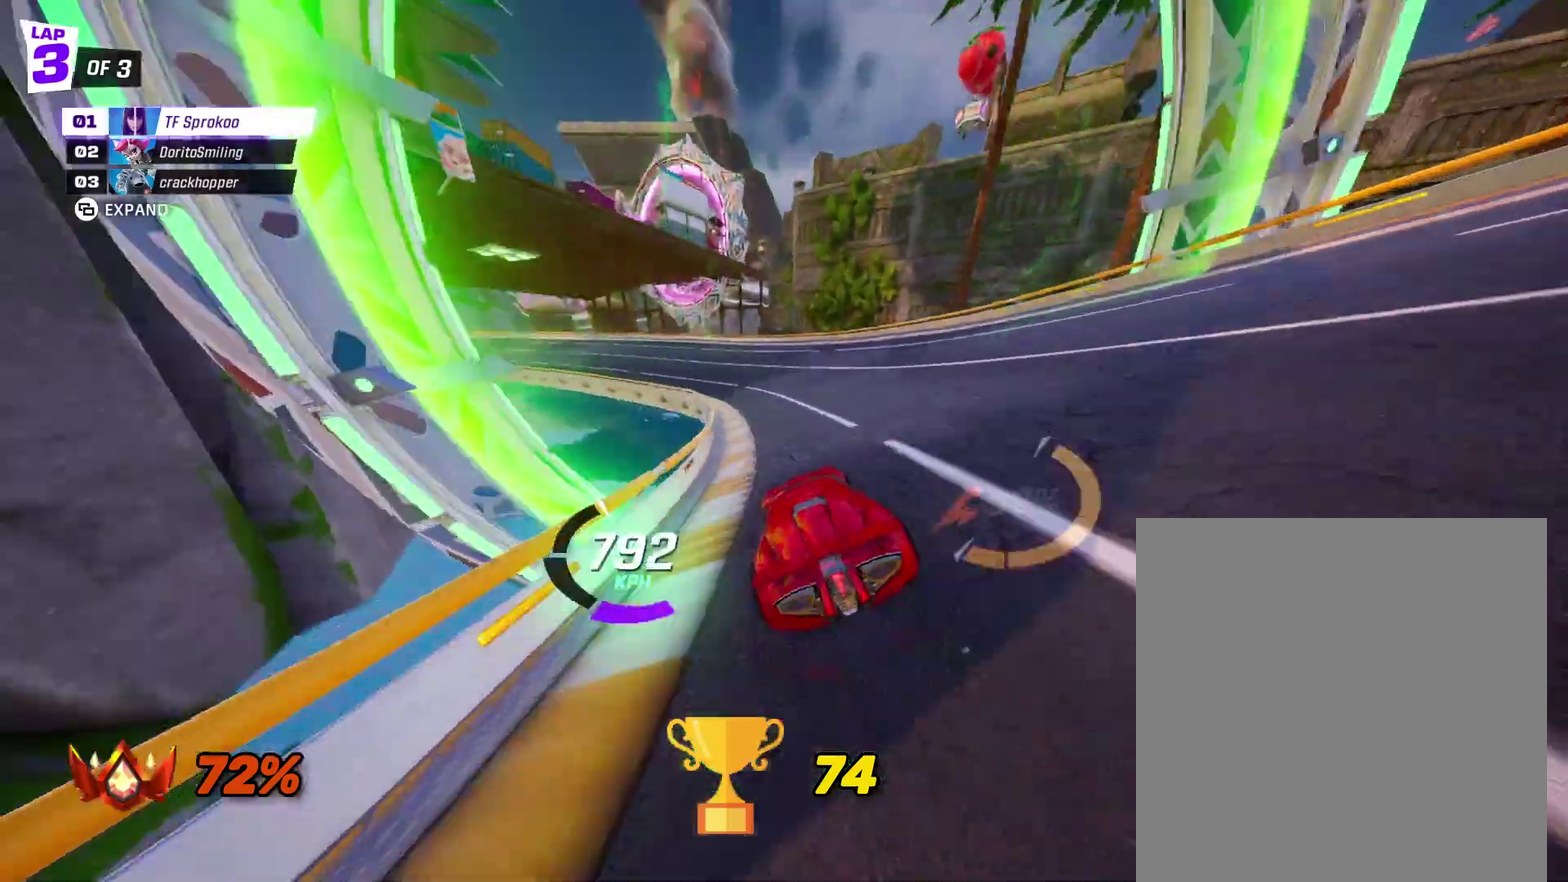
{"buttons": ["R2"], "left_stick": "left", "events": [[400, "A", "up"]]}
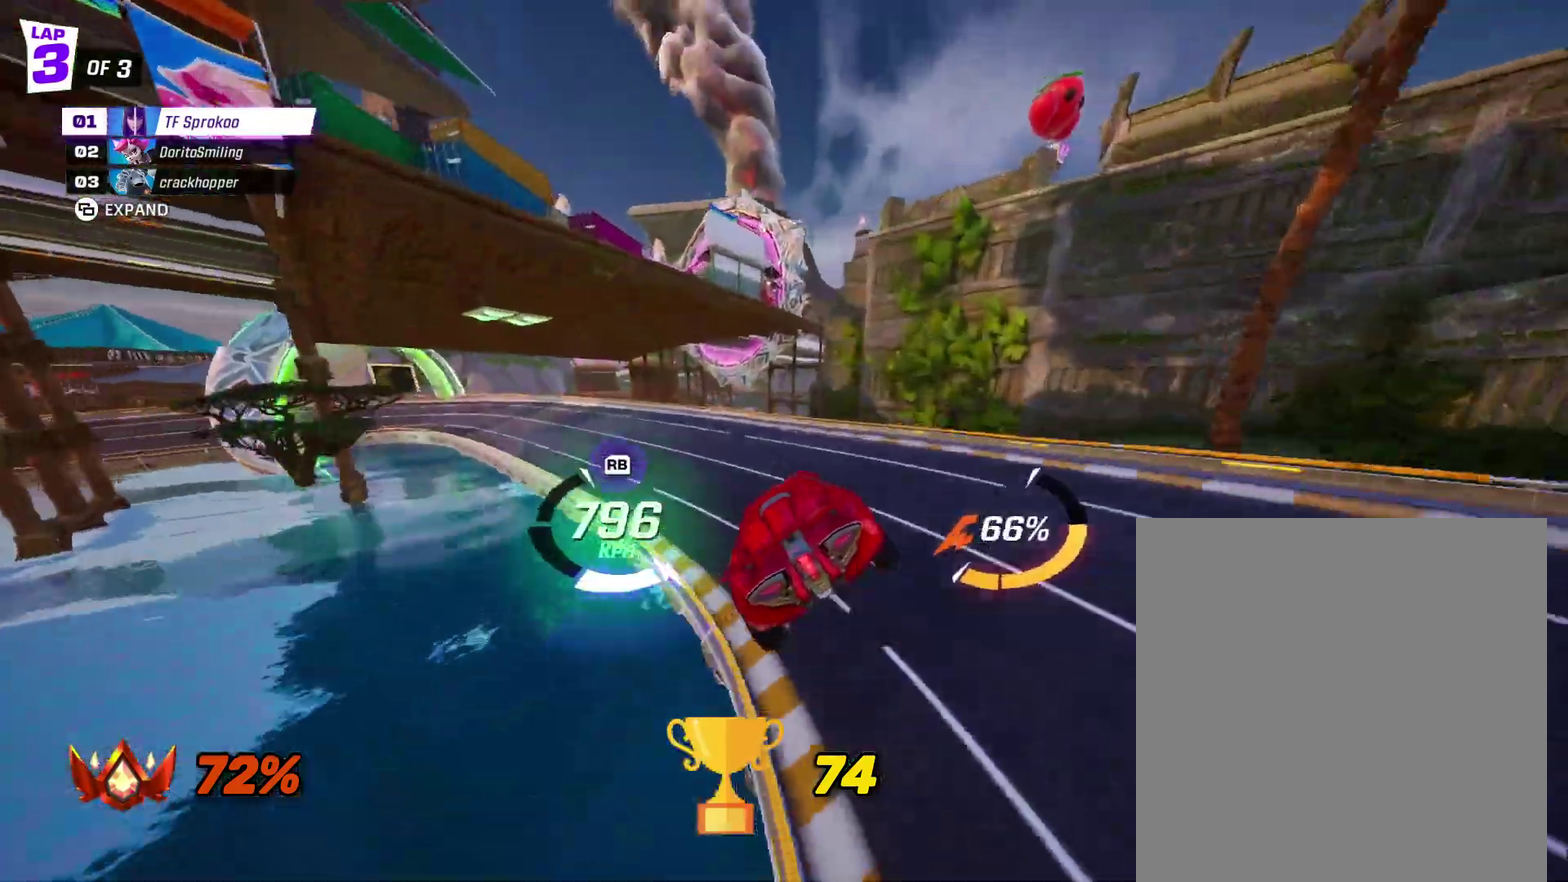
{"buttons": ["A", "R2"], "left_stick": "center", "events": [[333, "A", "down"], [333, "left_stick", "center"]]}
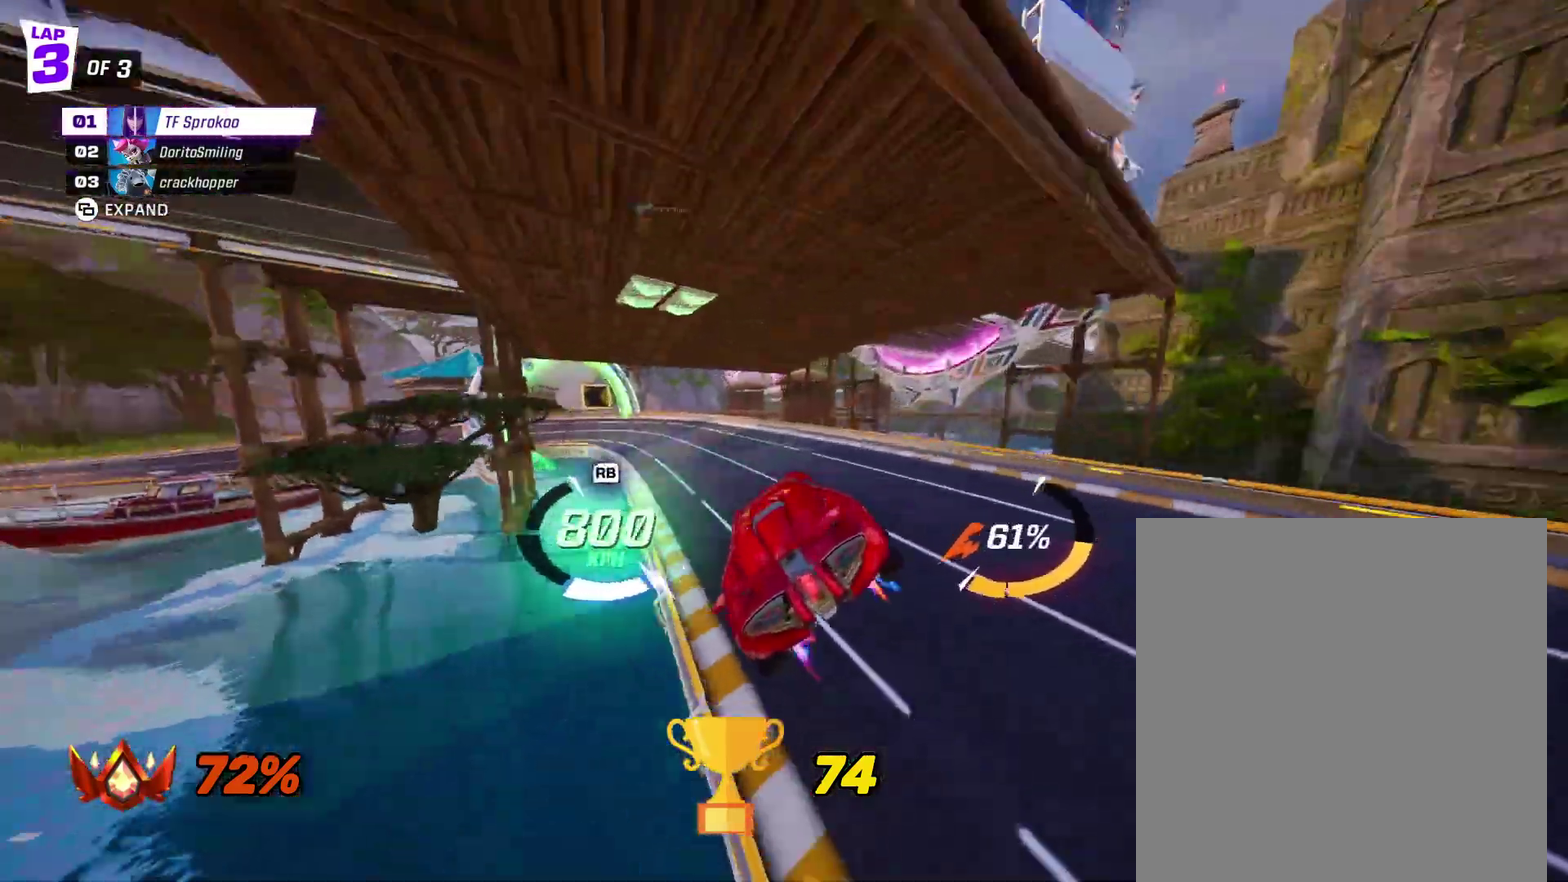
{"buttons": ["R2"], "left_stick": "left", "events": [[100, "L1", "down"], [100, "left_stick", "up"], [233, "A", "up"], [267, "L1", "up"], [300, "left_stick", "center"], [433, "left_stick", "left"]]}
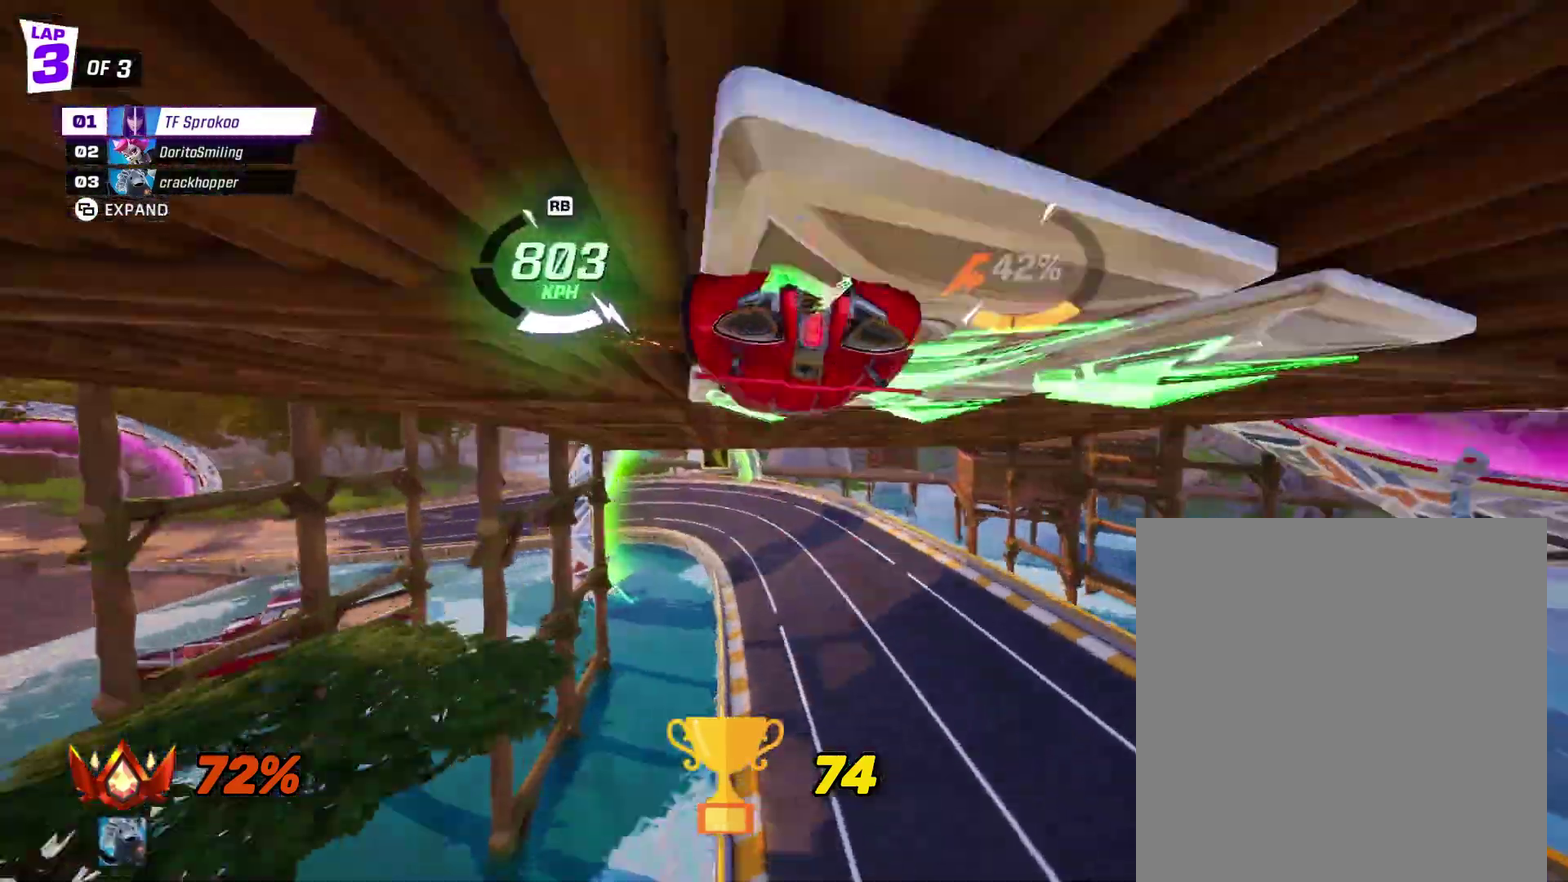
{"buttons": ["R2"], "left_stick": "left", "events": [[300, "left_stick", "center"], [433, "left_stick", "left"]]}